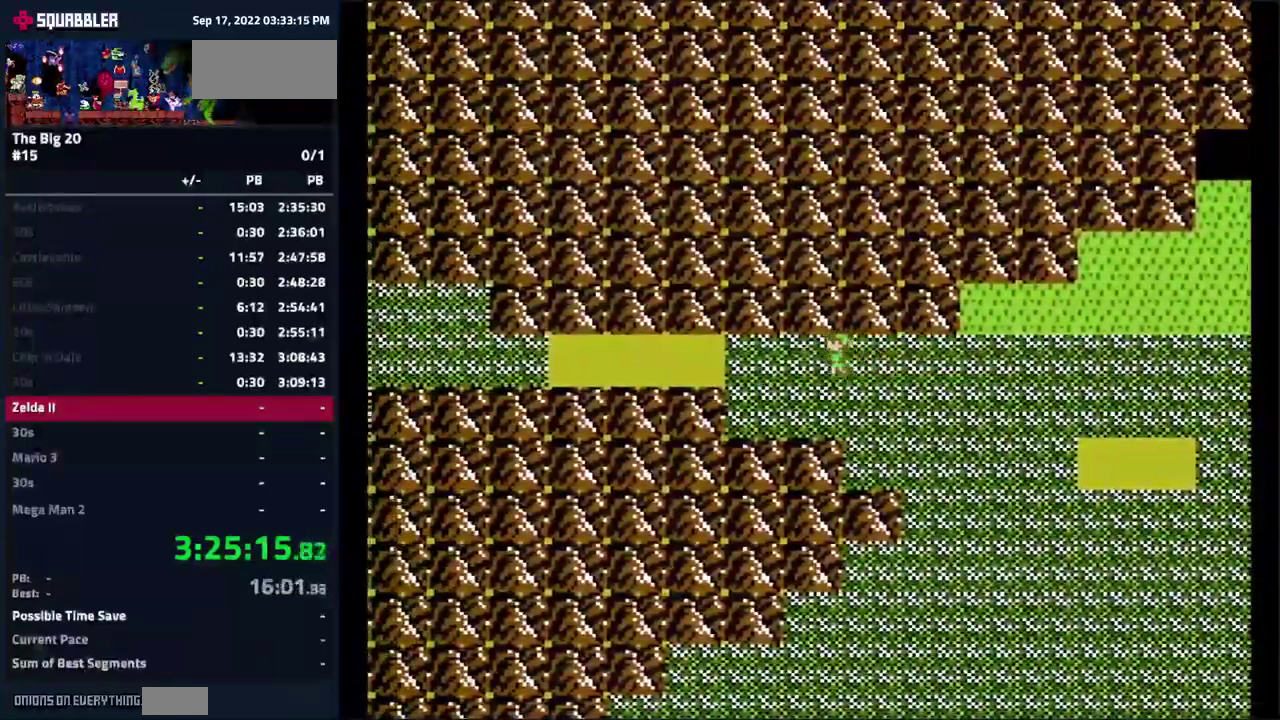
Gameplay with a controller (Nintendo layout); each line is a JSON object with the inputs held at the frame after it. "events" lists button and stick changes between this image and that frame as [ms after this image, input, new state], when the widget could be followed in between. Not read: L3 R3.
{"buttons": ["DPAD_LEFT"], "events": []}
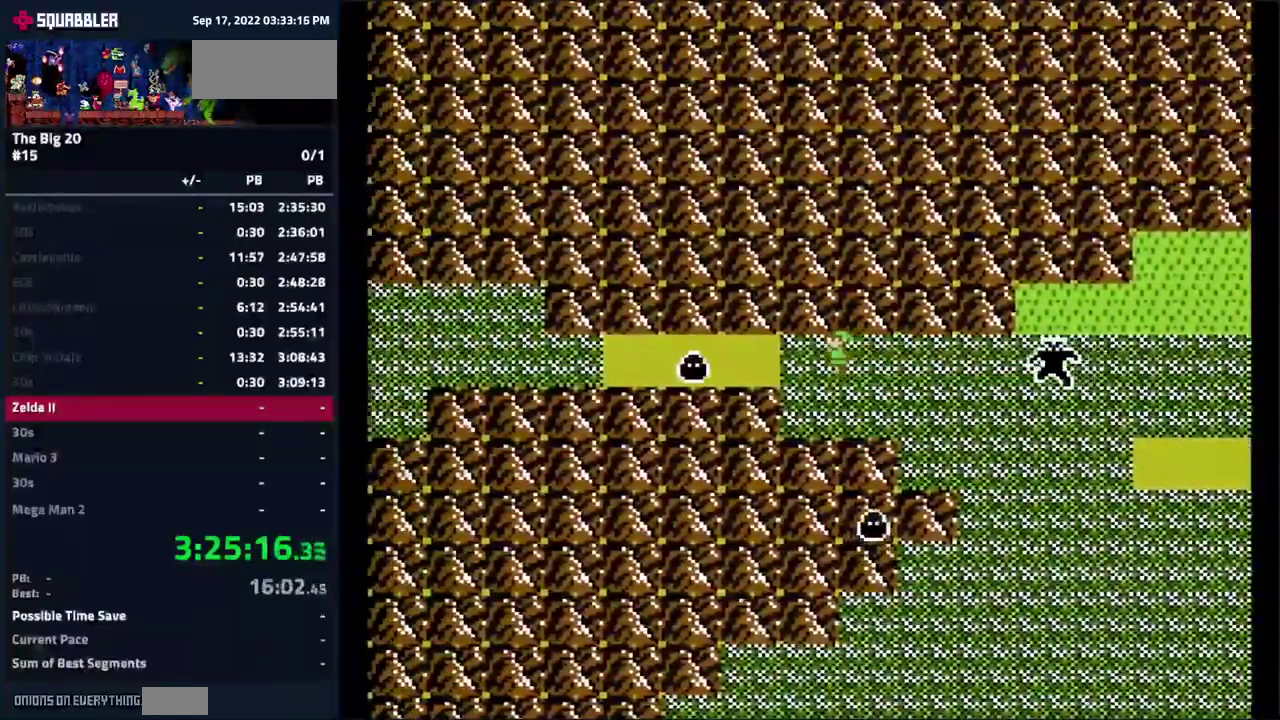
{"buttons": ["DPAD_LEFT"], "events": []}
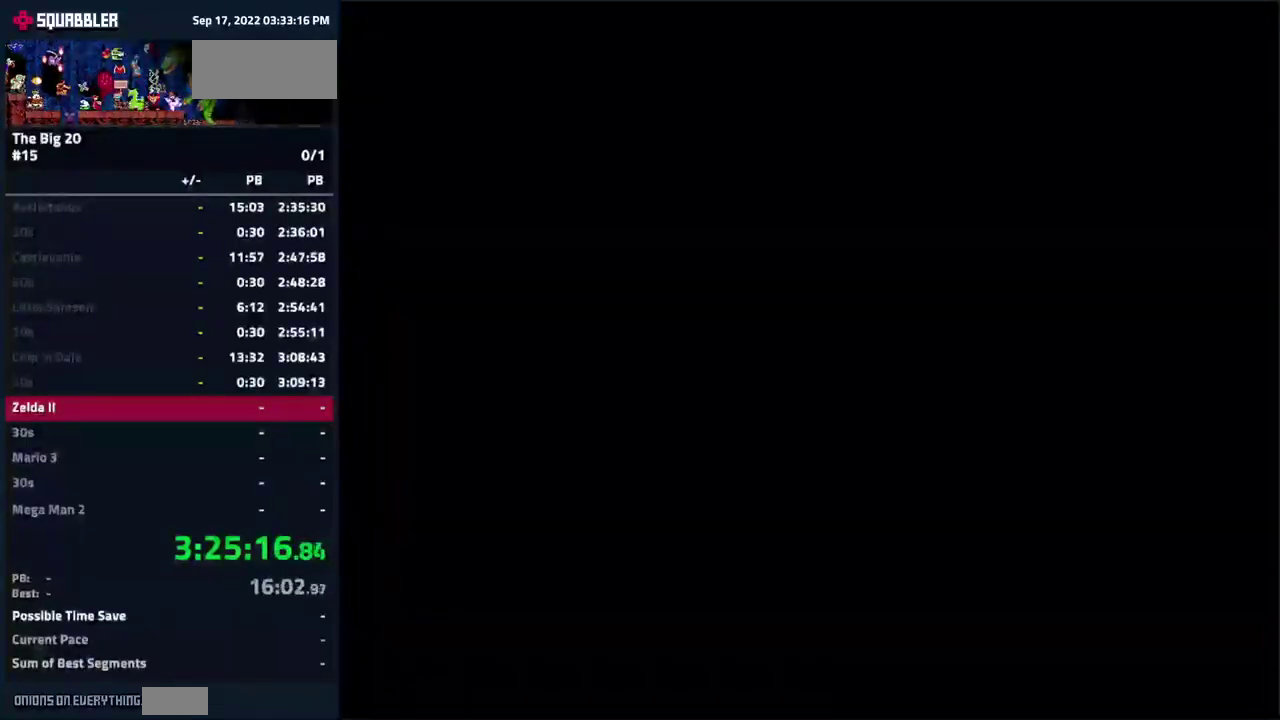
{"buttons": [], "events": [[266, "DPAD_LEFT", "up"]]}
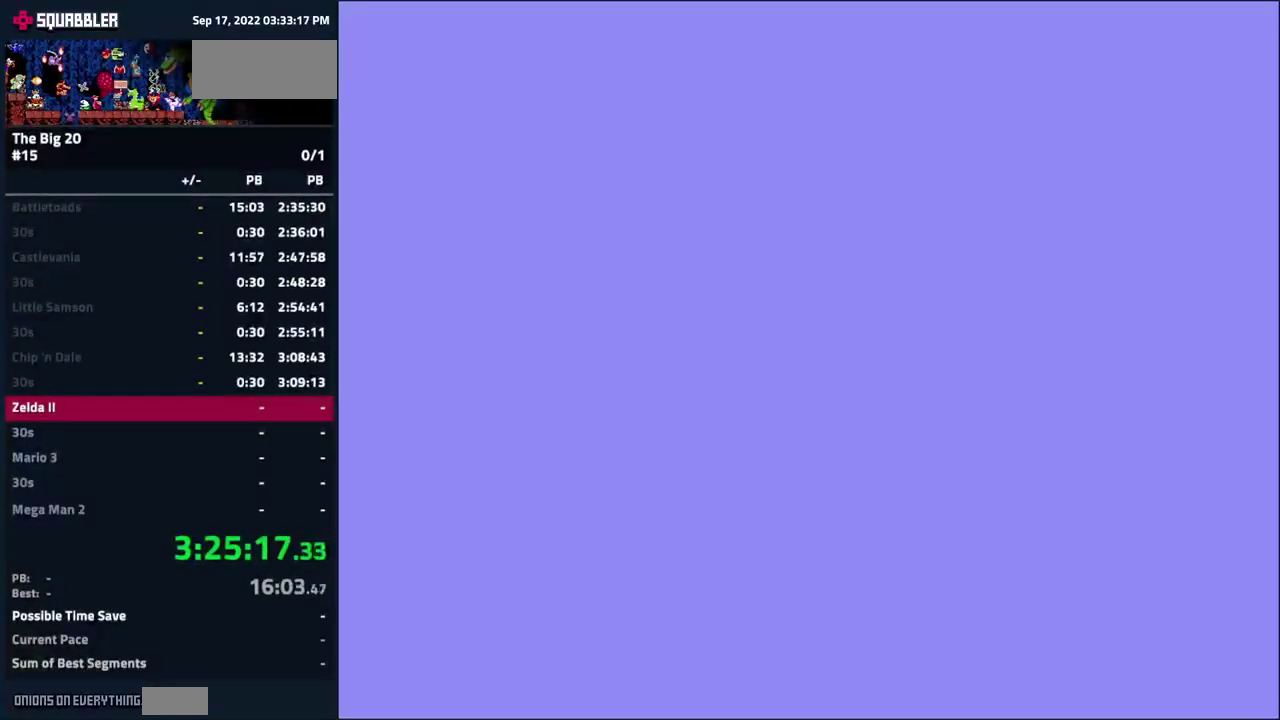
{"buttons": ["DPAD_LEFT"], "events": [[100, "DPAD_LEFT", "down"]]}
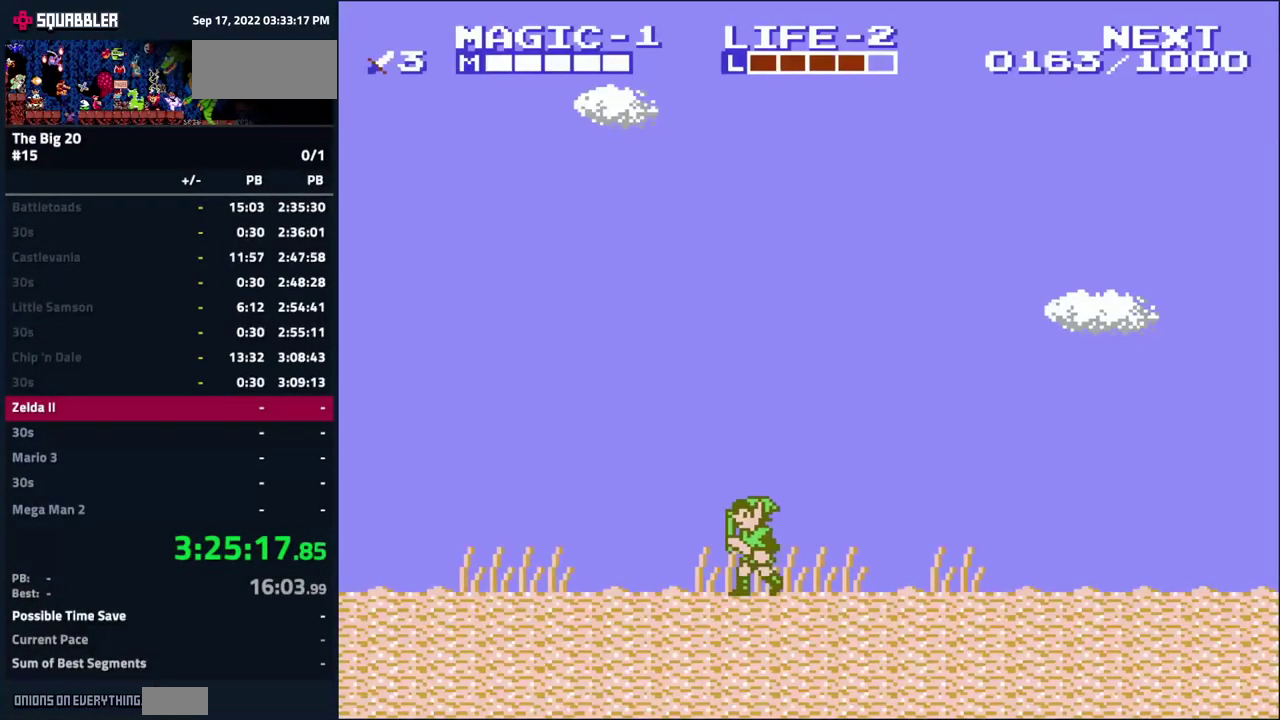
{"buttons": ["DPAD_LEFT"], "events": [[100, "A", "down"], [250, "A", "up"]]}
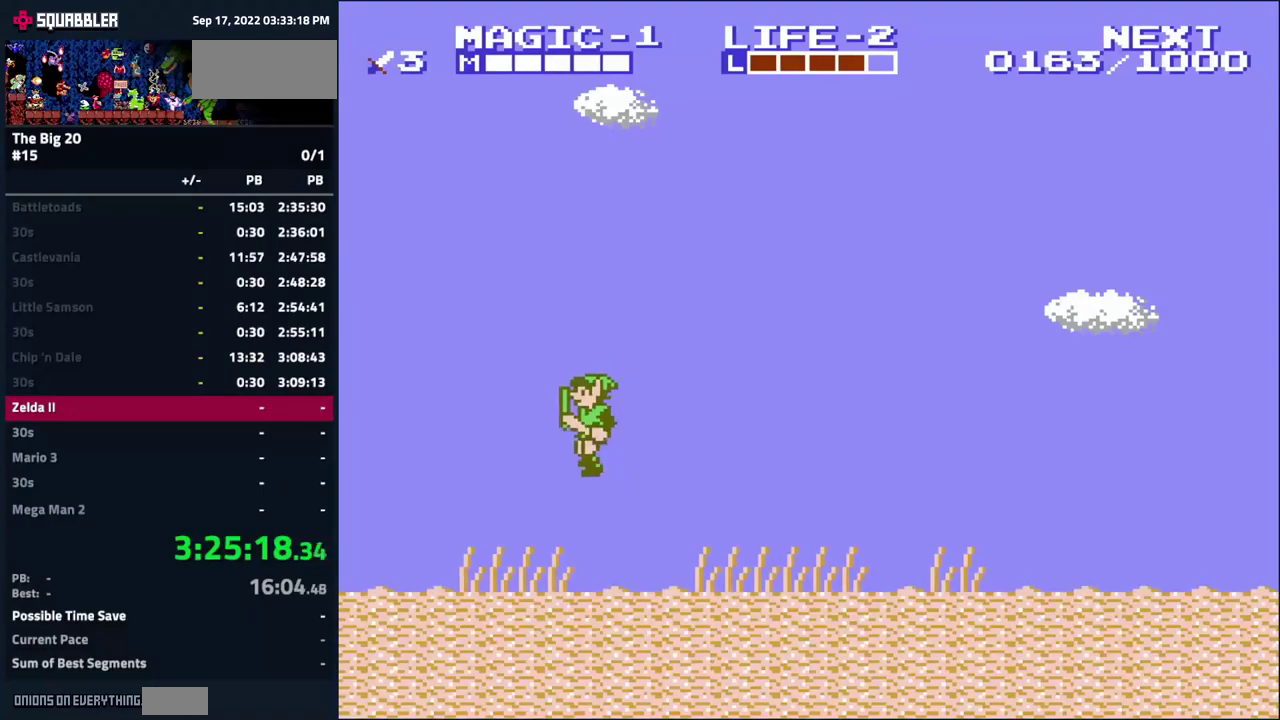
{"buttons": ["A", "DPAD_LEFT"], "events": [[283, "A", "down"]]}
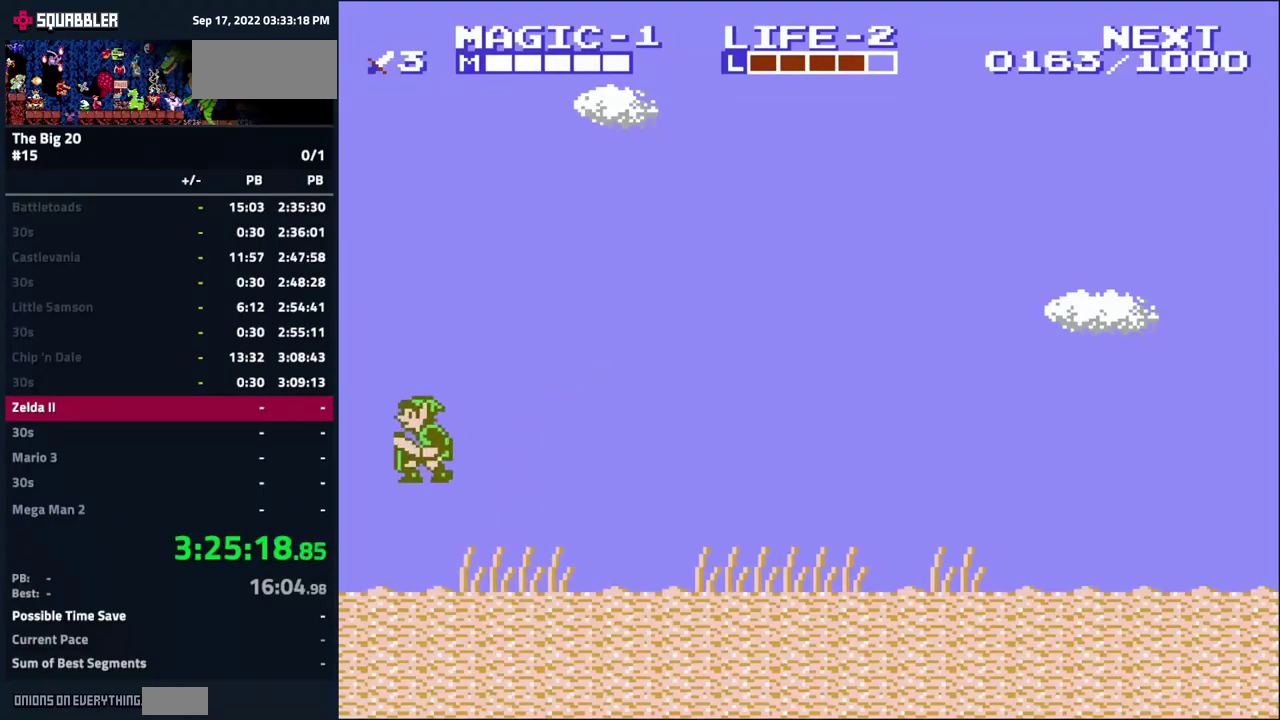
{"buttons": ["DPAD_LEFT"], "events": [[217, "A", "up"]]}
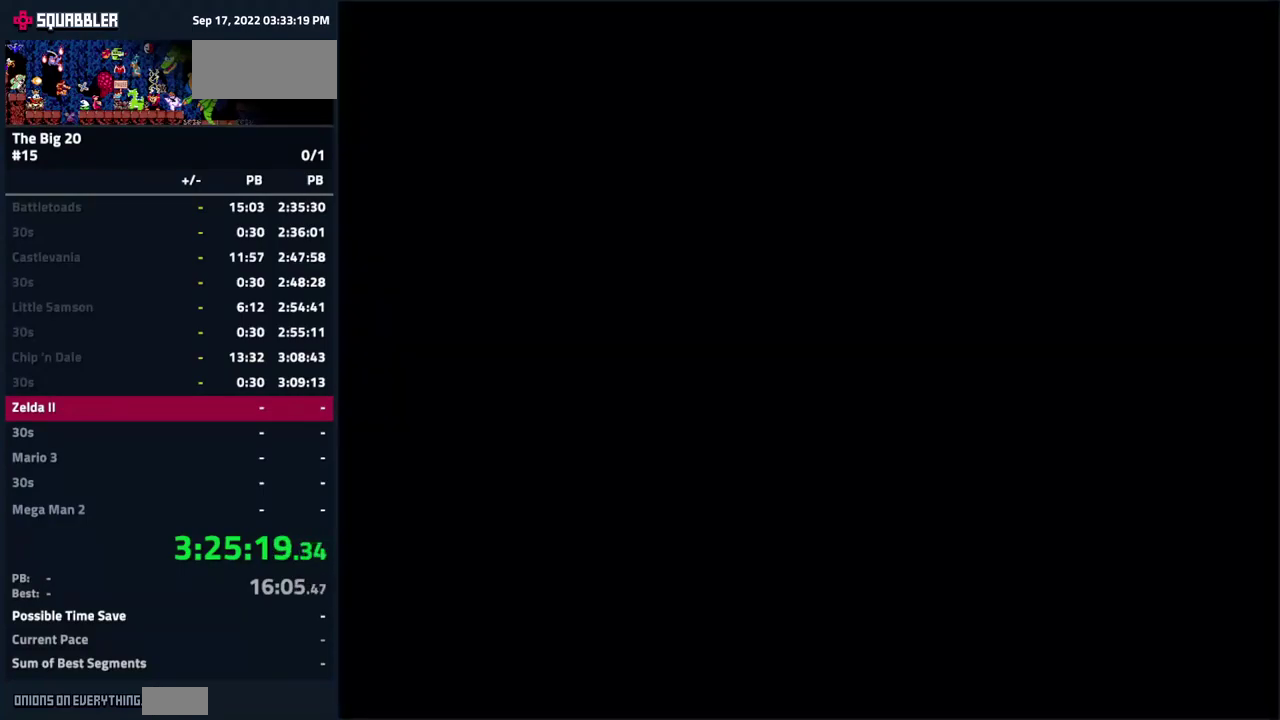
{"buttons": ["DPAD_LEFT"], "events": []}
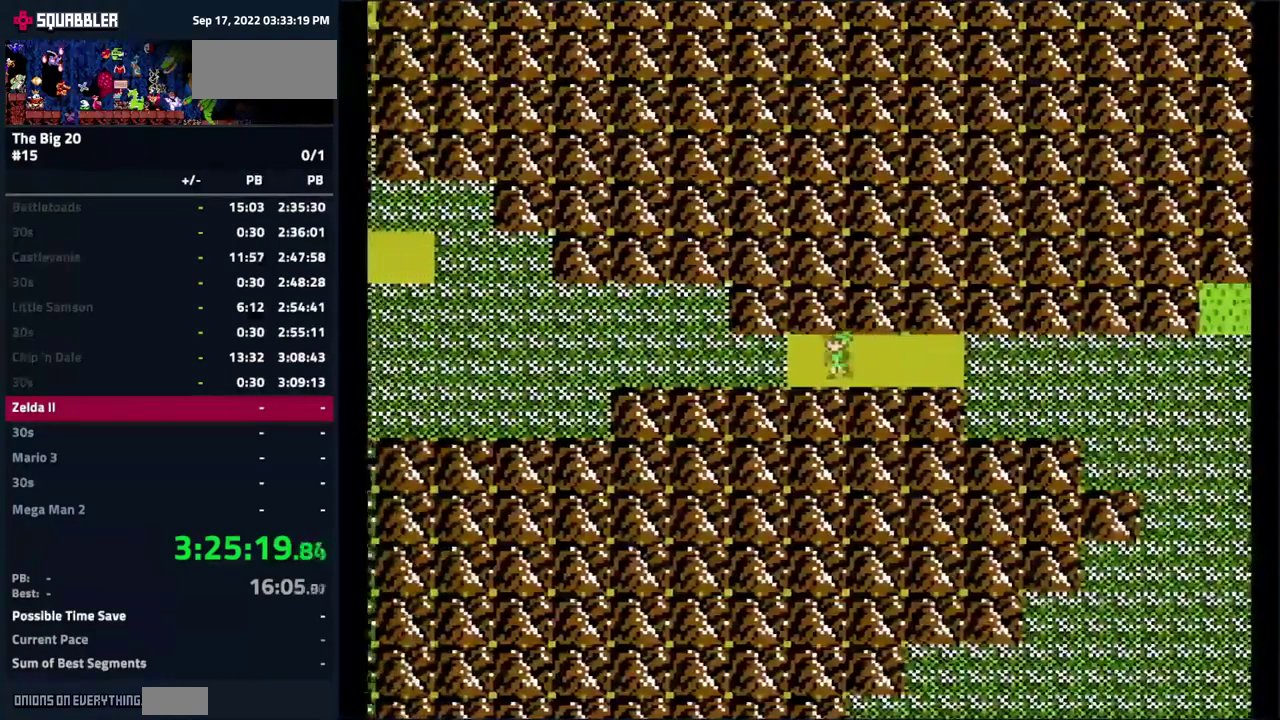
{"buttons": ["DPAD_LEFT"], "events": []}
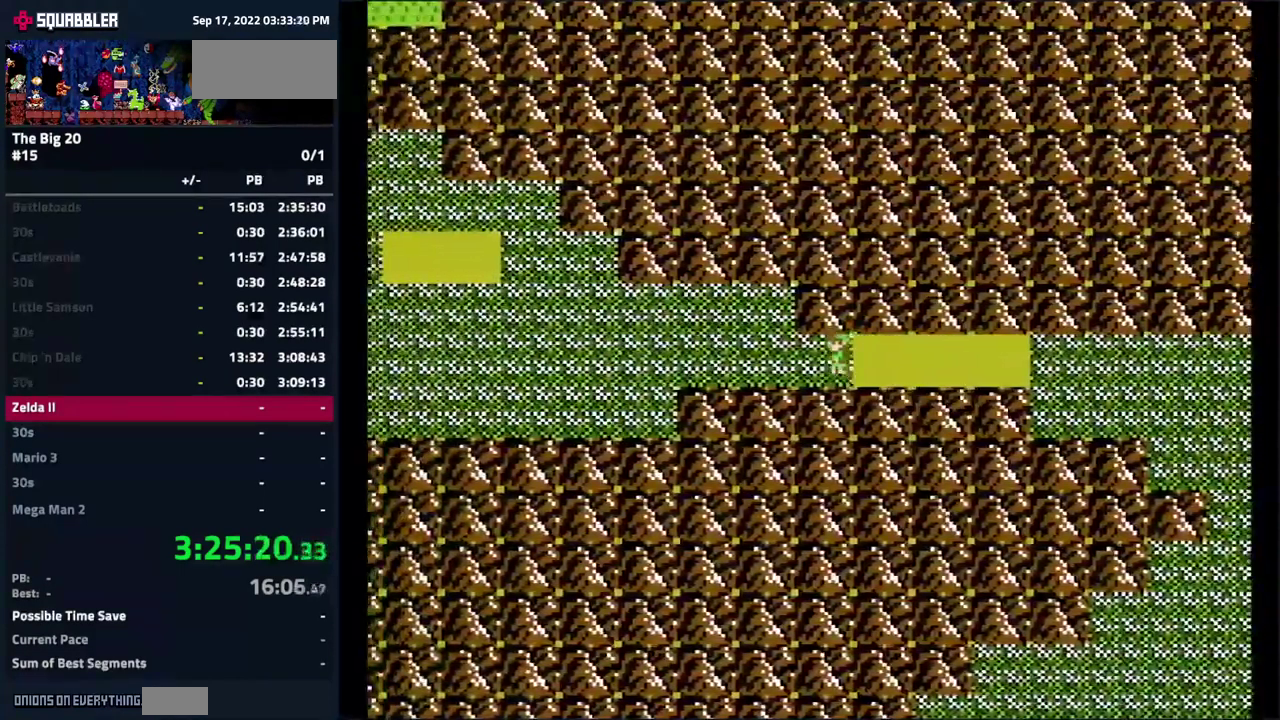
{"buttons": ["DPAD_LEFT"], "events": []}
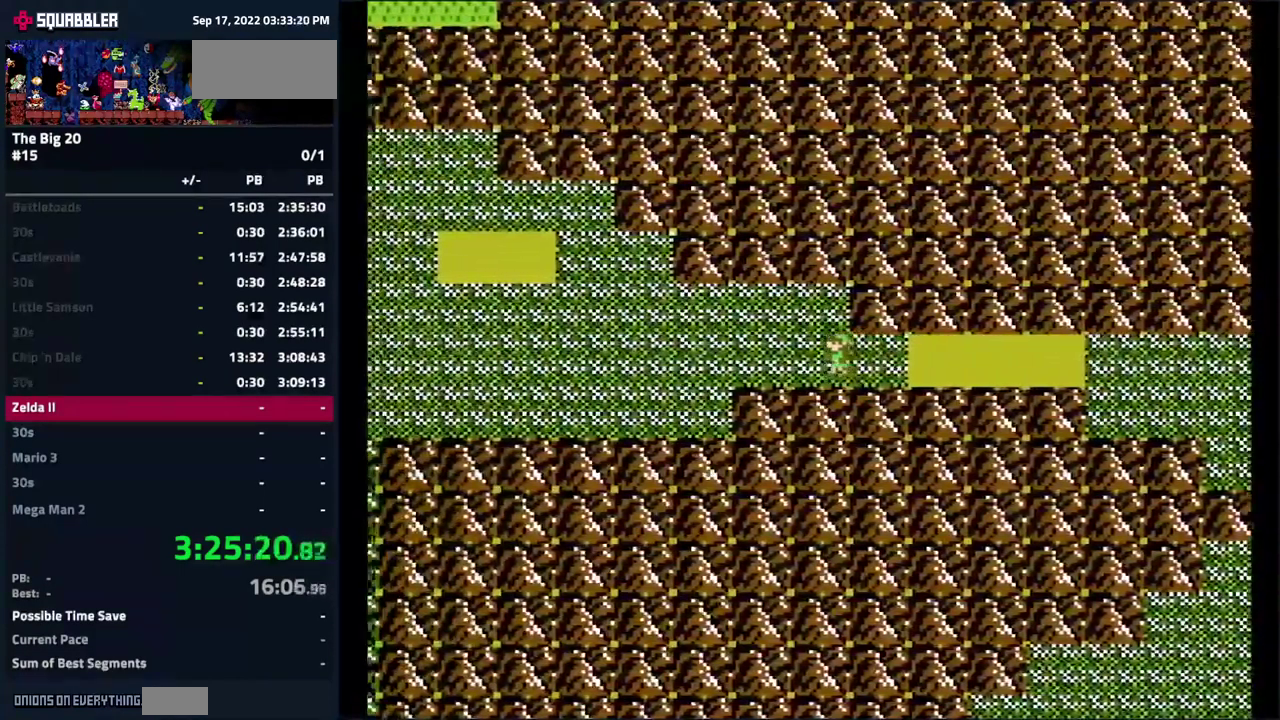
{"buttons": ["DPAD_LEFT"], "events": []}
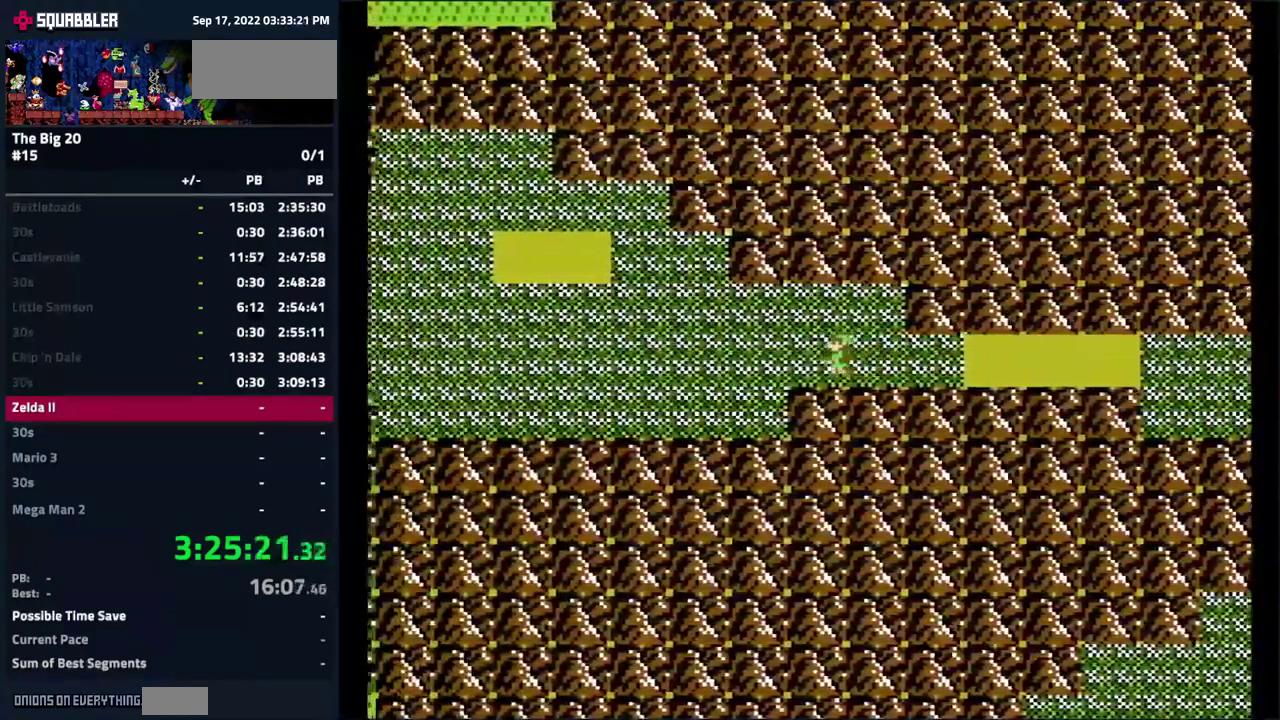
{"buttons": ["DPAD_LEFT"], "events": []}
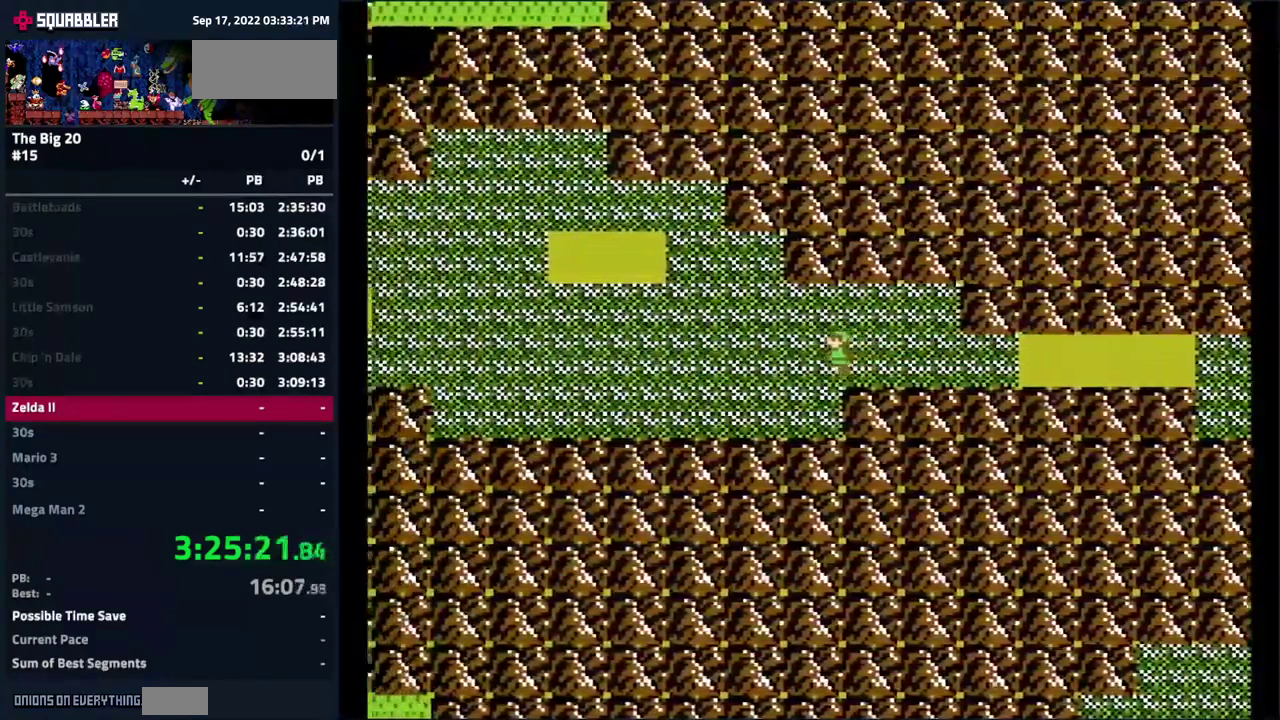
{"buttons": ["DPAD_UP"], "events": [[433, "DPAD_LEFT", "up"], [500, "DPAD_UP", "down"]]}
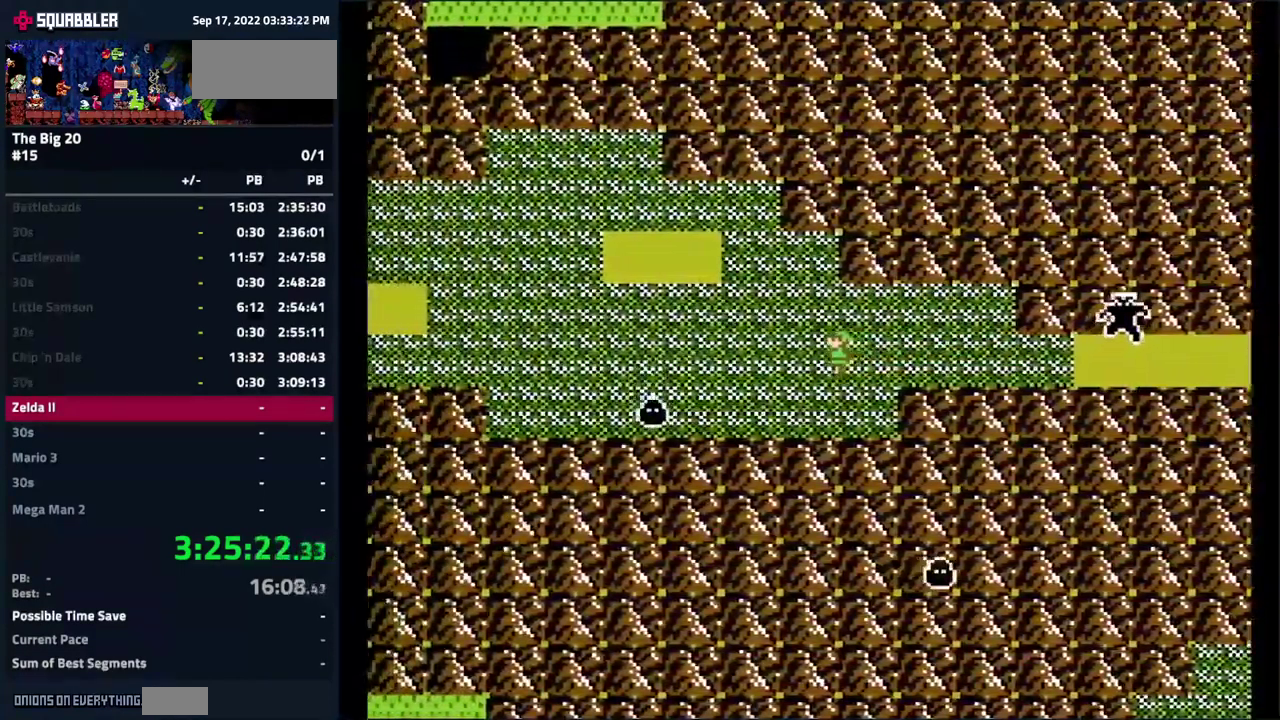
{"buttons": ["DPAD_UP"], "events": []}
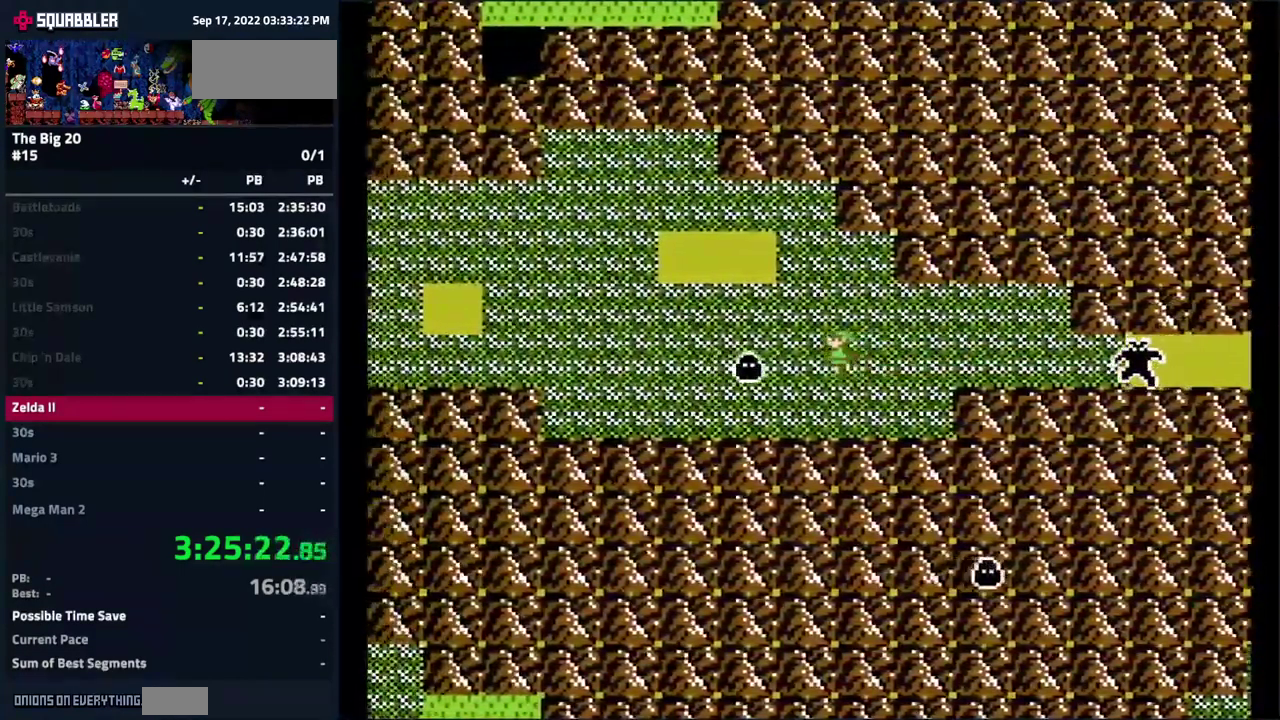
{"buttons": [], "events": [[383, "DPAD_UP", "up"]]}
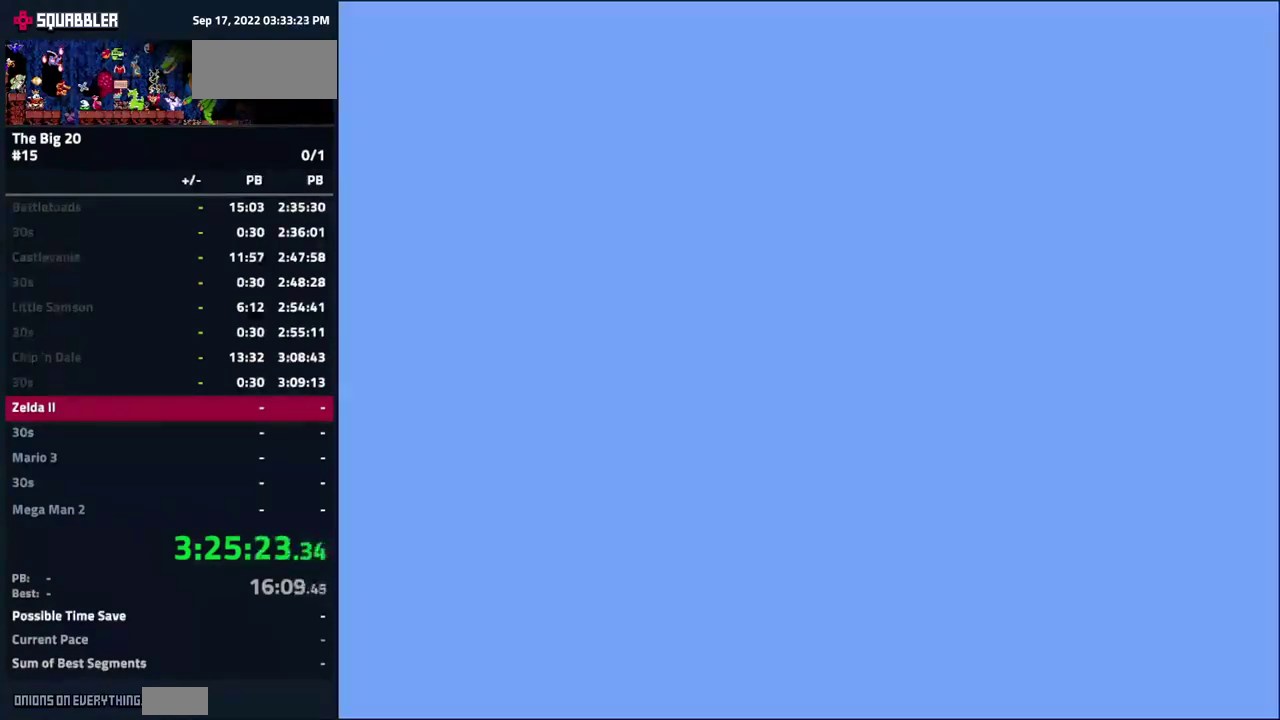
{"buttons": ["DPAD_LEFT"], "events": [[17, "DPAD_LEFT", "down"]]}
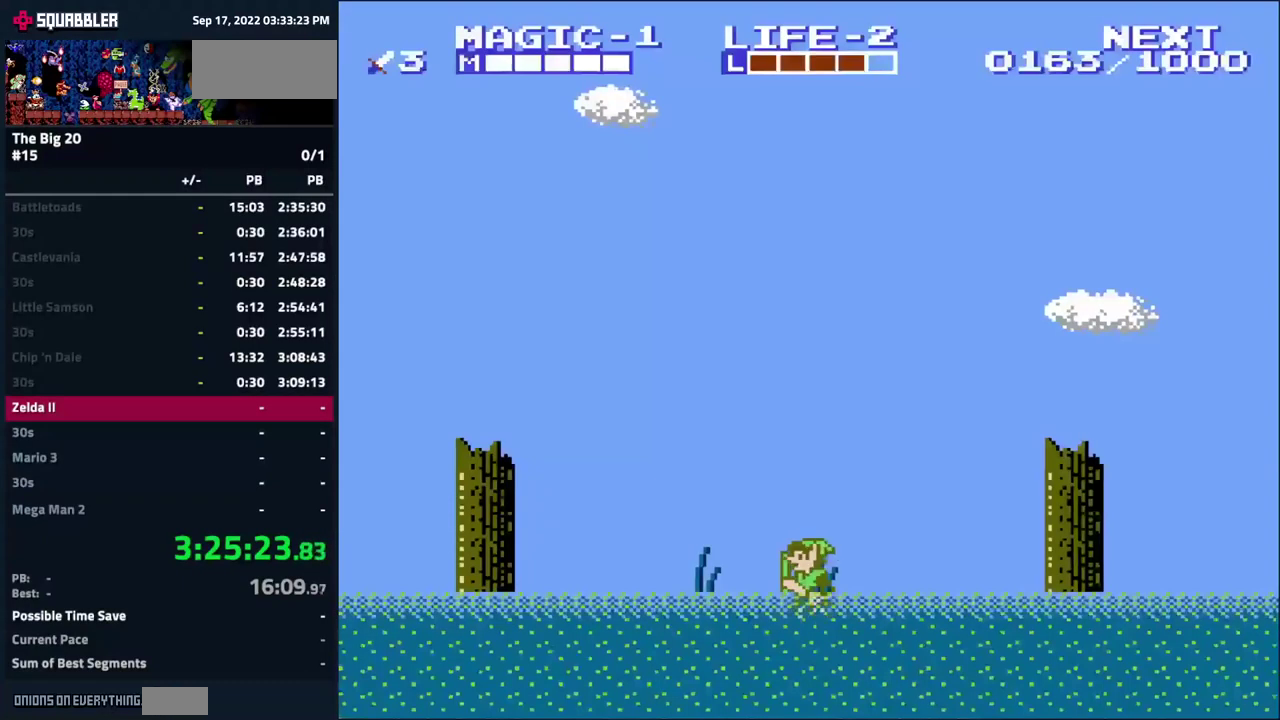
{"buttons": ["A", "DPAD_LEFT"], "events": [[400, "A", "down"]]}
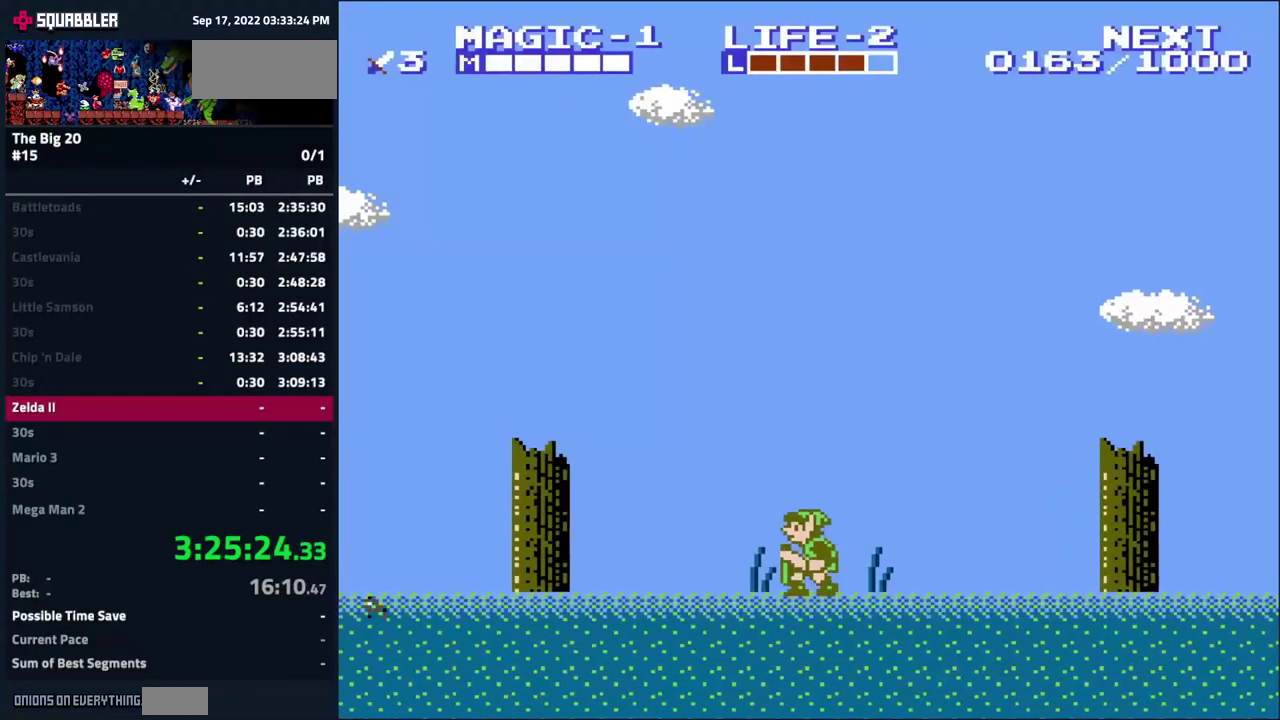
{"buttons": ["DPAD_LEFT"], "events": [[450, "A", "up"]]}
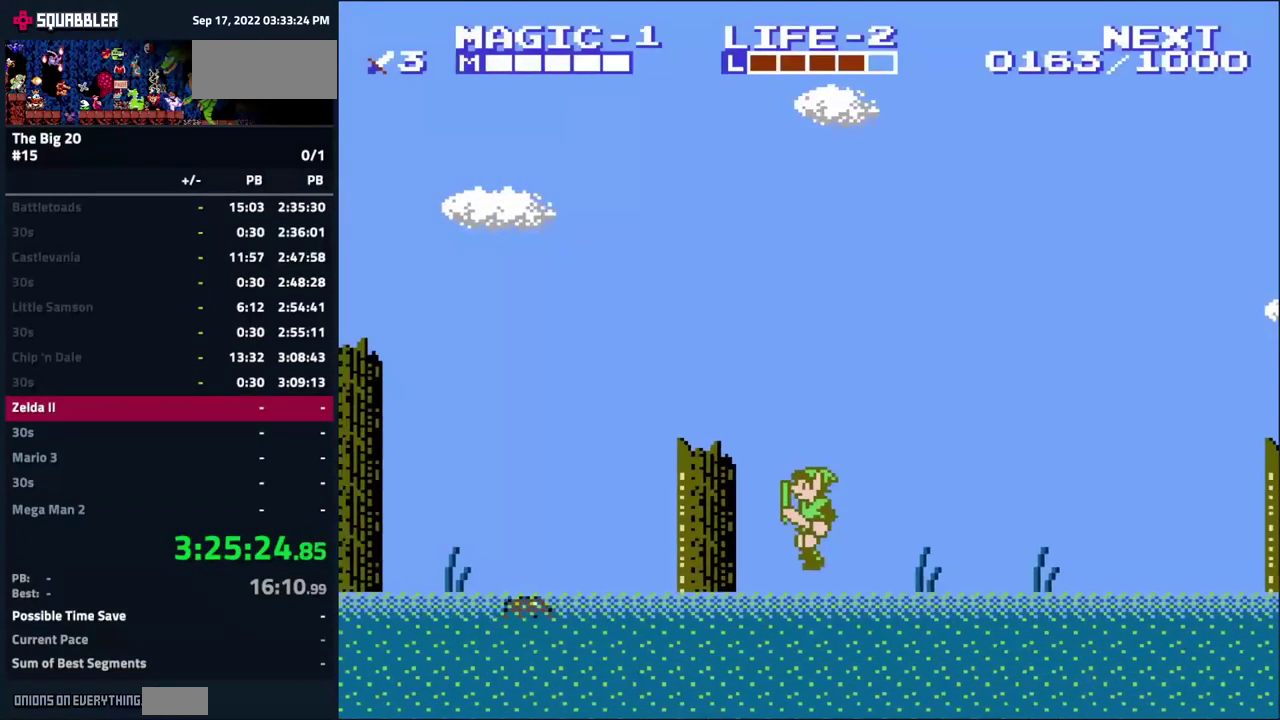
{"buttons": ["DPAD_LEFT"], "events": []}
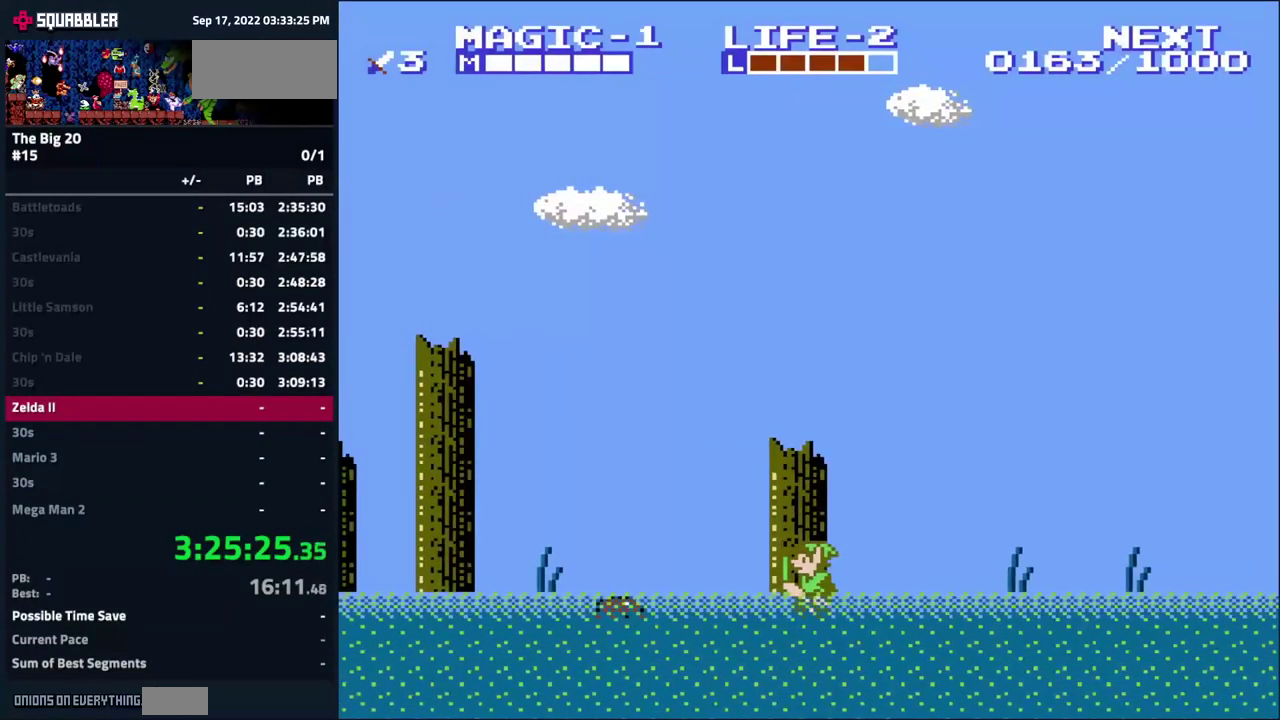
{"buttons": [], "events": [[400, "DPAD_LEFT", "up"]]}
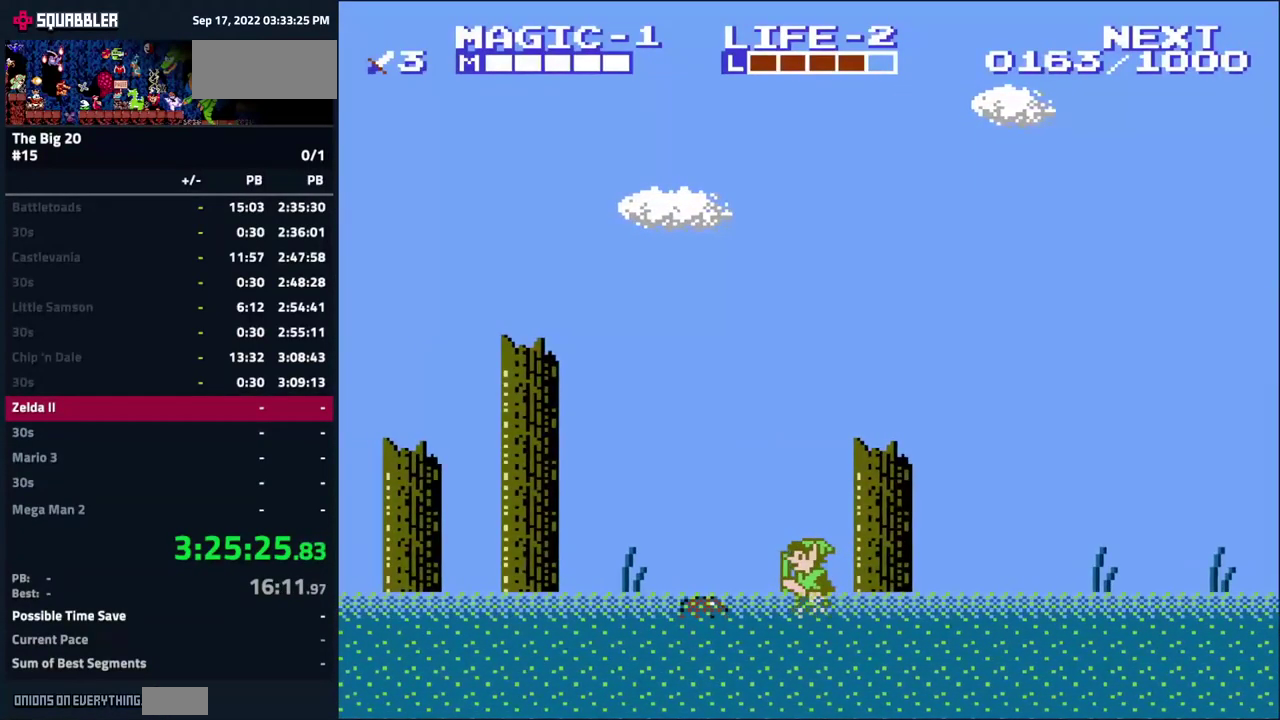
{"buttons": ["DPAD_DOWN"], "events": [[134, "DPAD_LEFT", "down"], [300, "DPAD_LEFT", "up"], [450, "DPAD_DOWN", "down"]]}
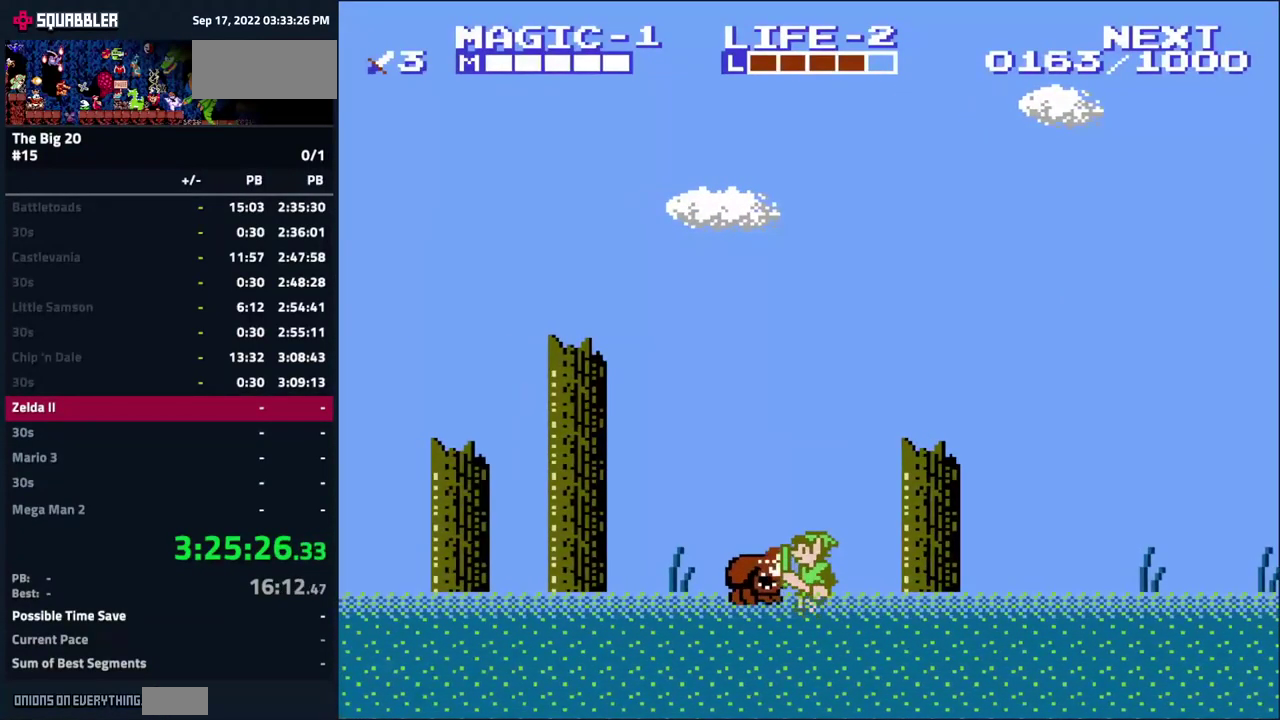
{"buttons": ["DPAD_LEFT"], "events": [[17, "B", "down"], [100, "B", "up"], [200, "B", "down"], [284, "B", "up"], [350, "DPAD_DOWN", "up"], [350, "DPAD_LEFT", "down"]]}
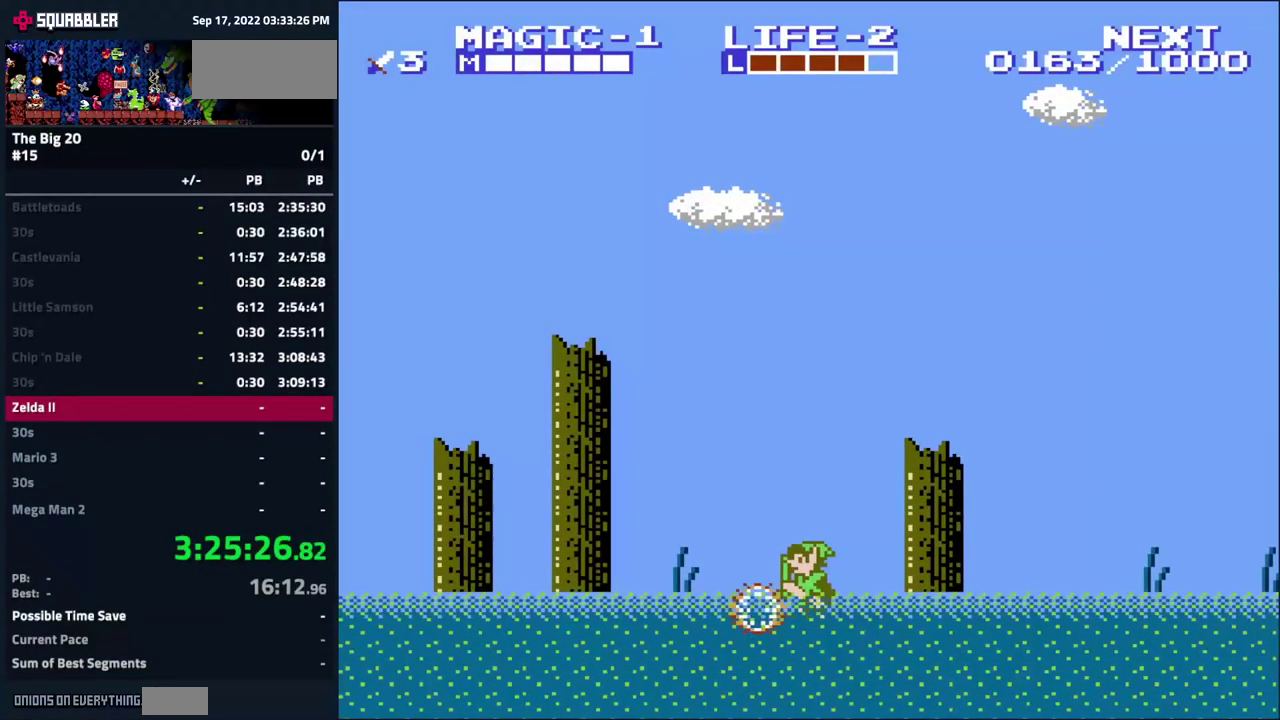
{"buttons": ["DPAD_LEFT"], "events": [[17, "A", "down"], [500, "A", "up"]]}
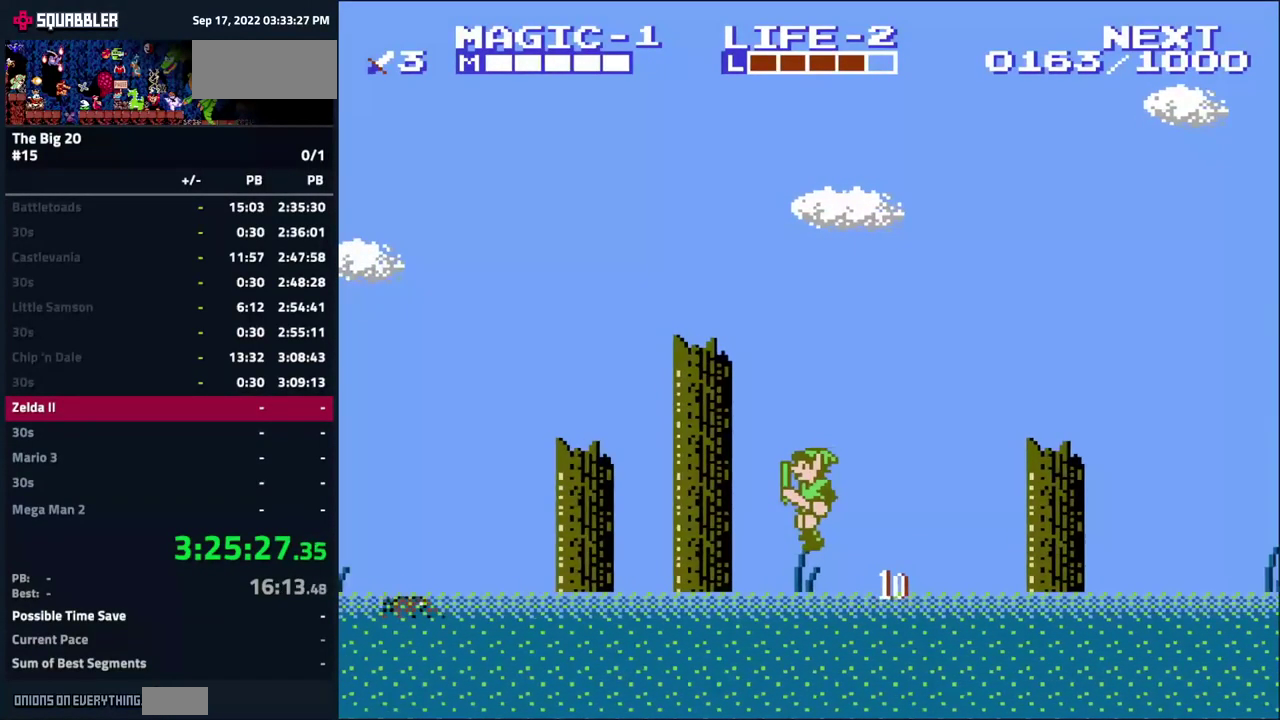
{"buttons": ["DPAD_LEFT"], "events": [[150, "A", "down"], [300, "A", "up"]]}
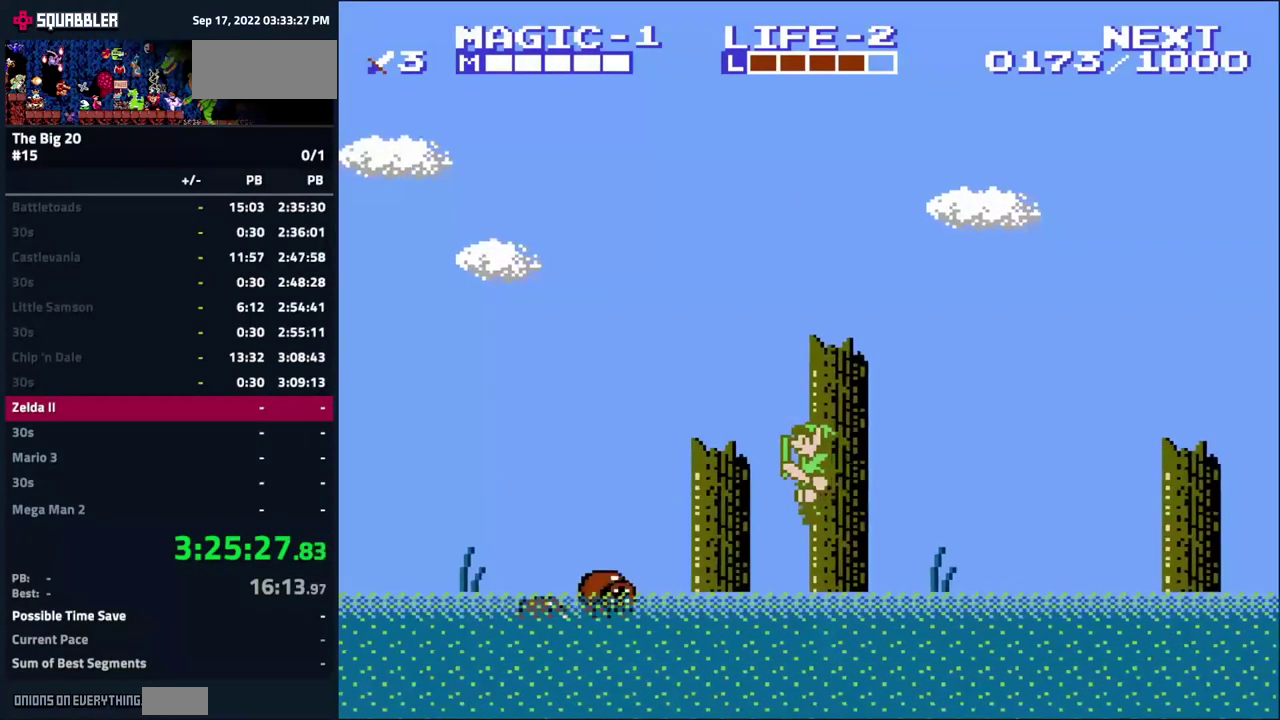
{"buttons": ["B", "DPAD_DOWN"], "events": [[50, "DPAD_LEFT", "up"], [150, "DPAD_DOWN", "down"], [217, "DPAD_DOWN", "up"], [400, "B", "down"], [417, "DPAD_DOWN", "down"]]}
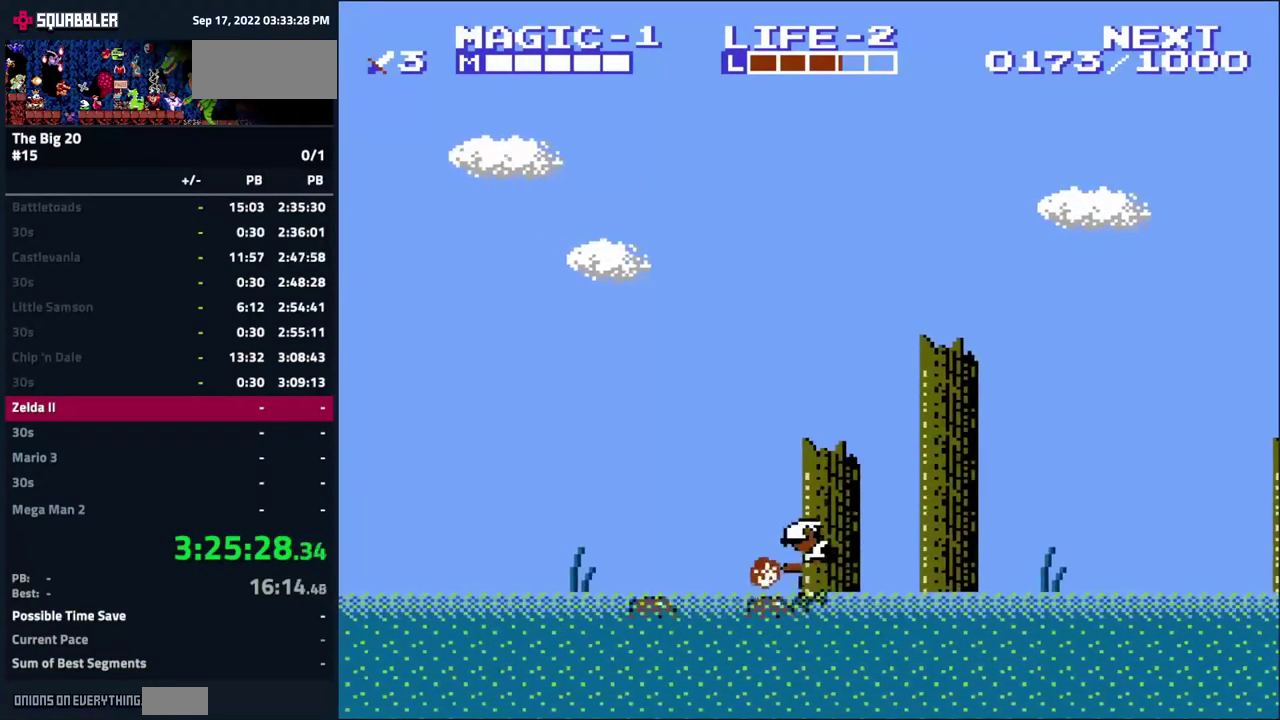
{"buttons": ["B", "DPAD_DOWN"], "events": [[17, "B", "up"], [100, "B", "down"], [183, "B", "up"], [300, "B", "down"], [366, "B", "up"], [450, "B", "down"]]}
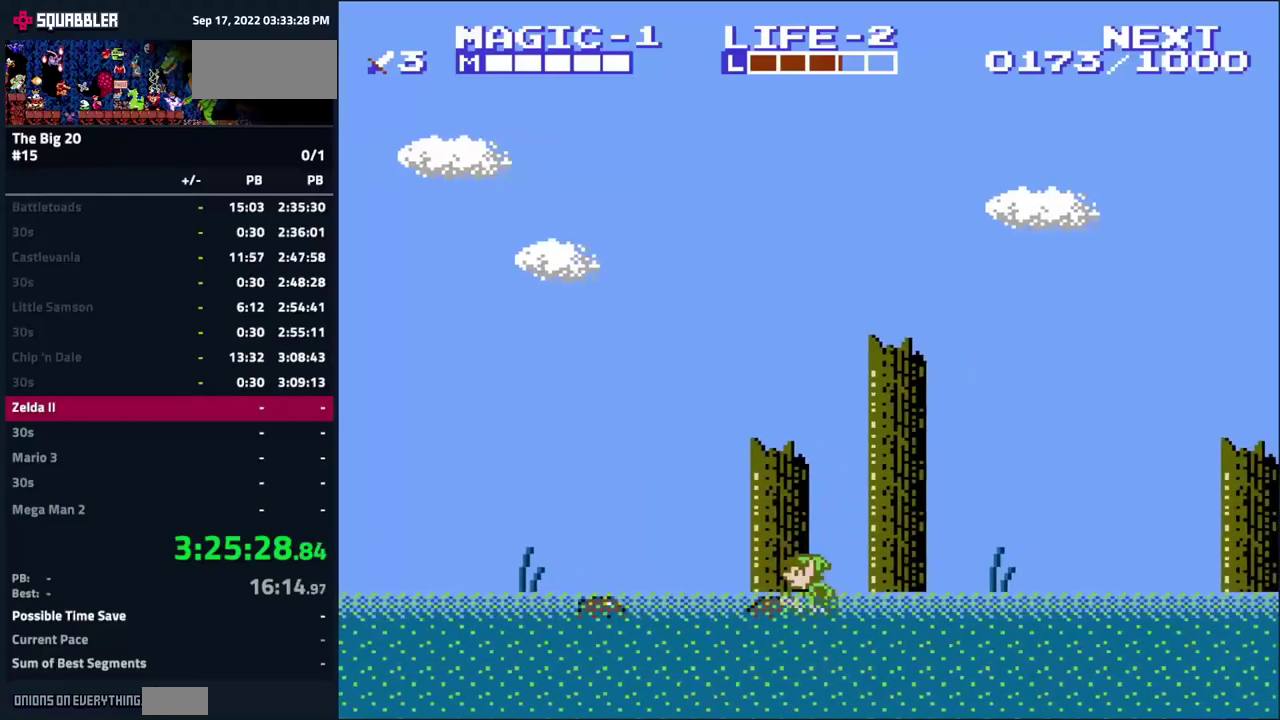
{"buttons": ["DPAD_LEFT"], "events": [[216, "B", "up"], [250, "DPAD_DOWN", "up"], [266, "DPAD_LEFT", "down"]]}
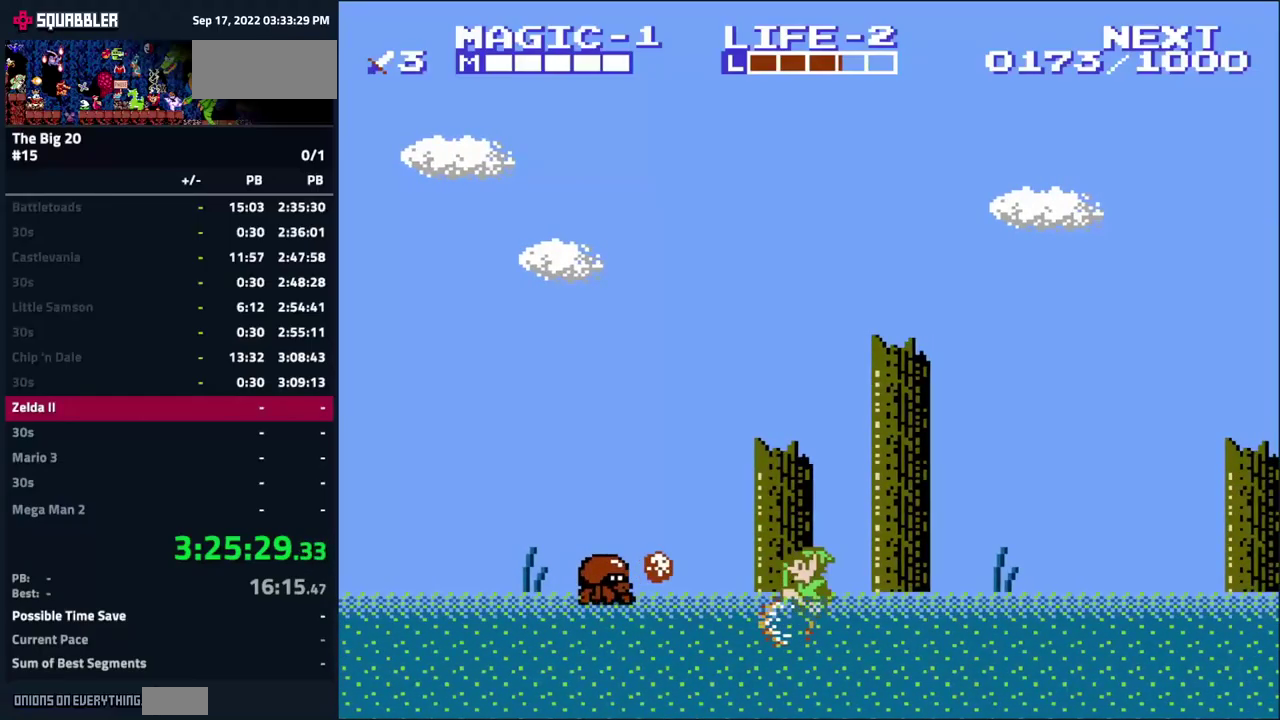
{"buttons": ["DPAD_LEFT"], "events": []}
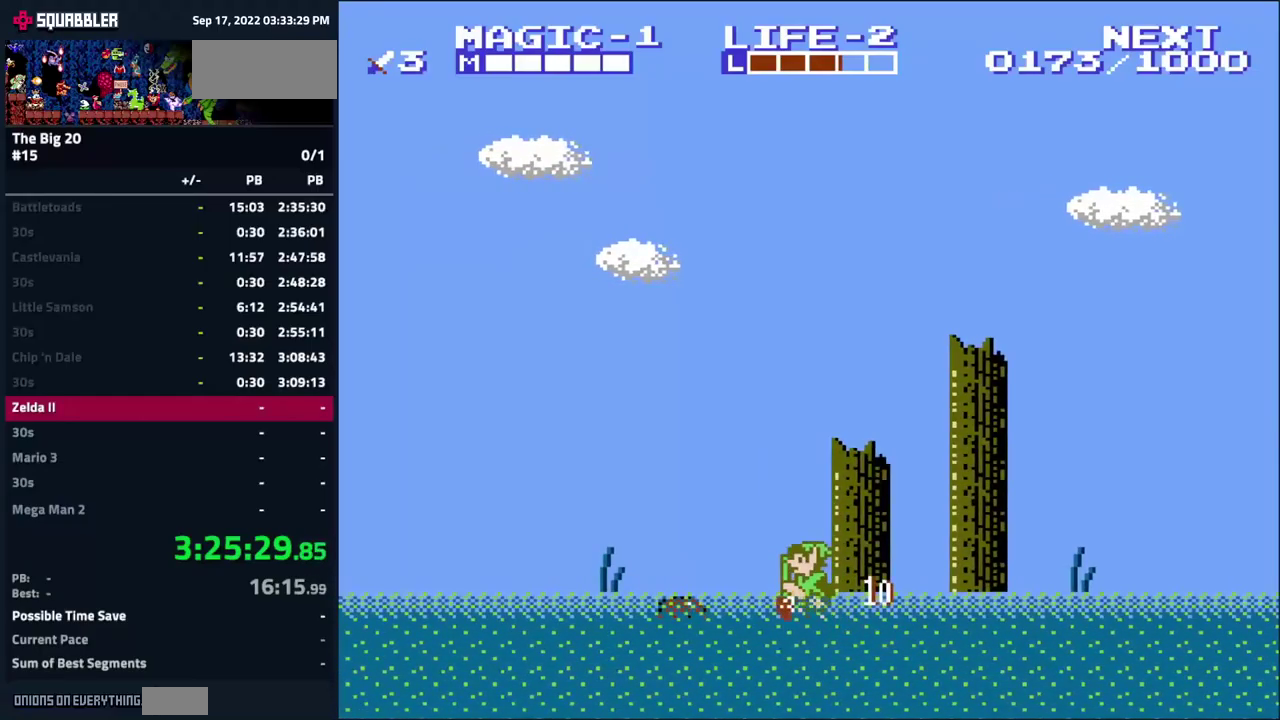
{"buttons": ["A", "DPAD_LEFT"], "events": [[233, "DPAD_DOWN", "down"], [250, "B", "down"], [250, "DPAD_LEFT", "up"], [383, "B", "up"], [400, "DPAD_DOWN", "up"], [400, "DPAD_LEFT", "down"], [483, "A", "down"]]}